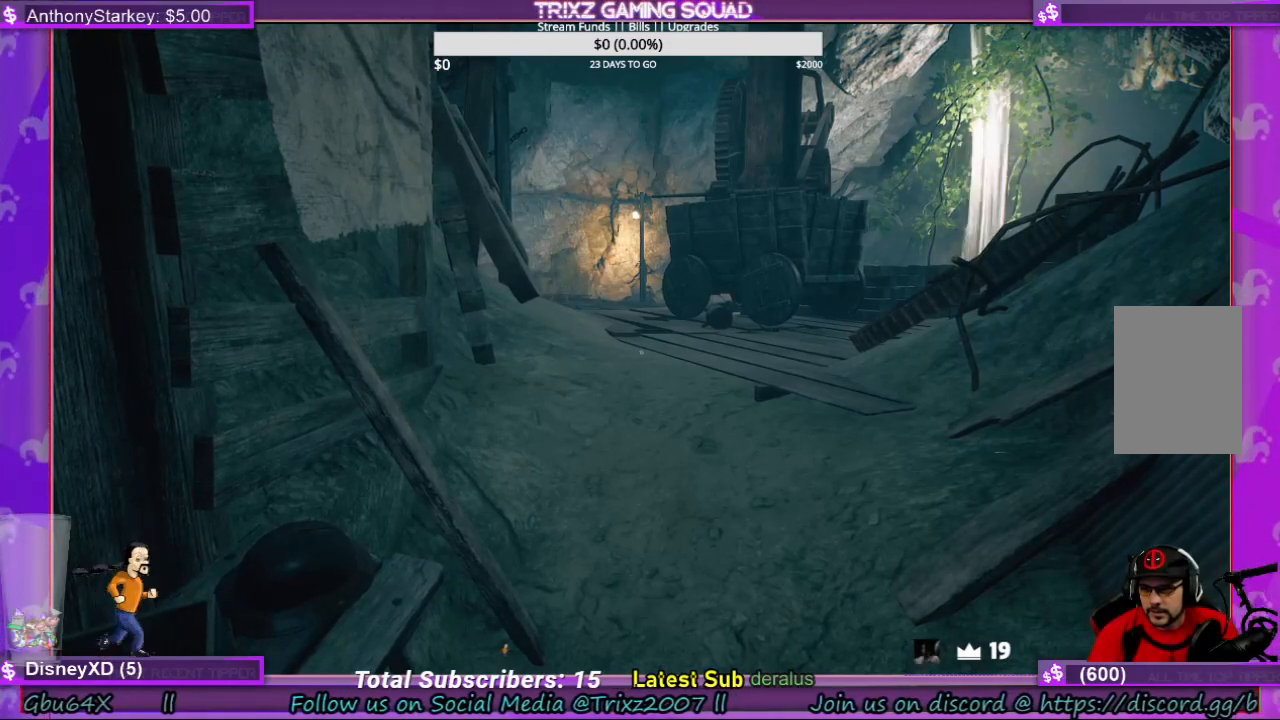
Gameplay with keyboard and mouse; each line is a JSON object with the keys and mouse buttons held at the frame after it. "events" lists presses ("down") and releases ("up") of "a", "ctrl", "d", "e", "f", "q", "r", "s", "shift", "space", "tab", "w", "mouse_left", "mouse_wheel", "mouse_right", "mouse_mb4" and "mouse_mb5" between this image and that frame as [ms after this image, input, new state], when the widget could be followed in between. "mouse_left", "mouse_wheel", "mouse_right", "mouse_mb4", "mouse_mb5" = the "left", "wheel", "right", "mb4", "mb5" buttons of the "mouse" list. No other keys are recorded. "wheel" means that the mouse wheel is clicked or scrolled. Mouse movement is not recorded.
{"keys": [], "mouse": [], "events": [[400, "mouse_left", "down"], [467, "mouse_left", "up"]]}
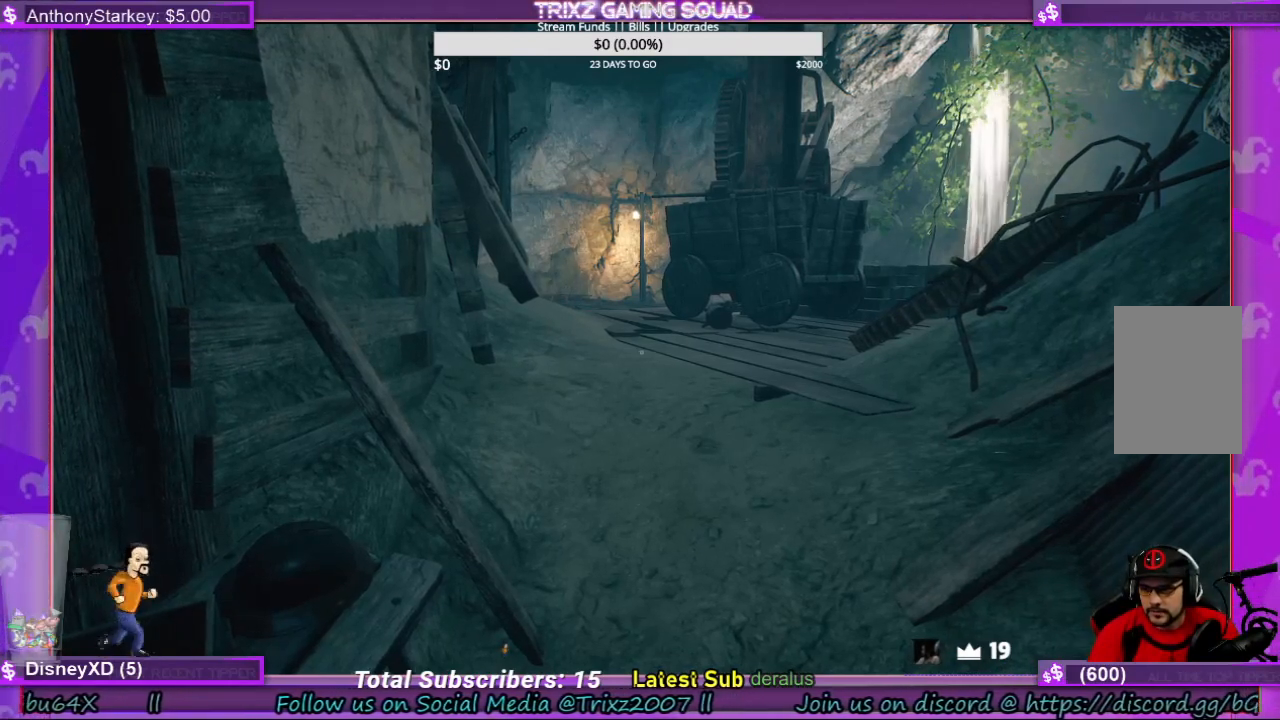
{"keys": [], "mouse": [], "events": [[33, "mouse_left", "down"], [133, "mouse_left", "up"]]}
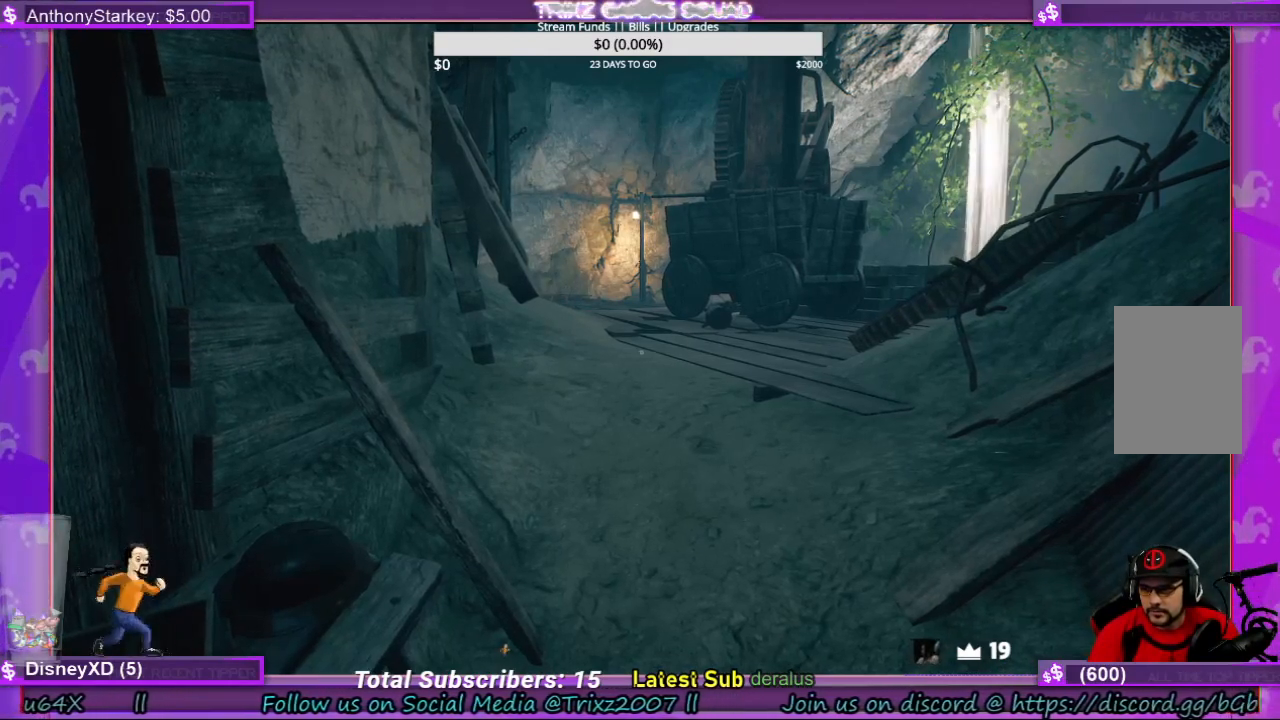
{"keys": [], "mouse": [], "events": []}
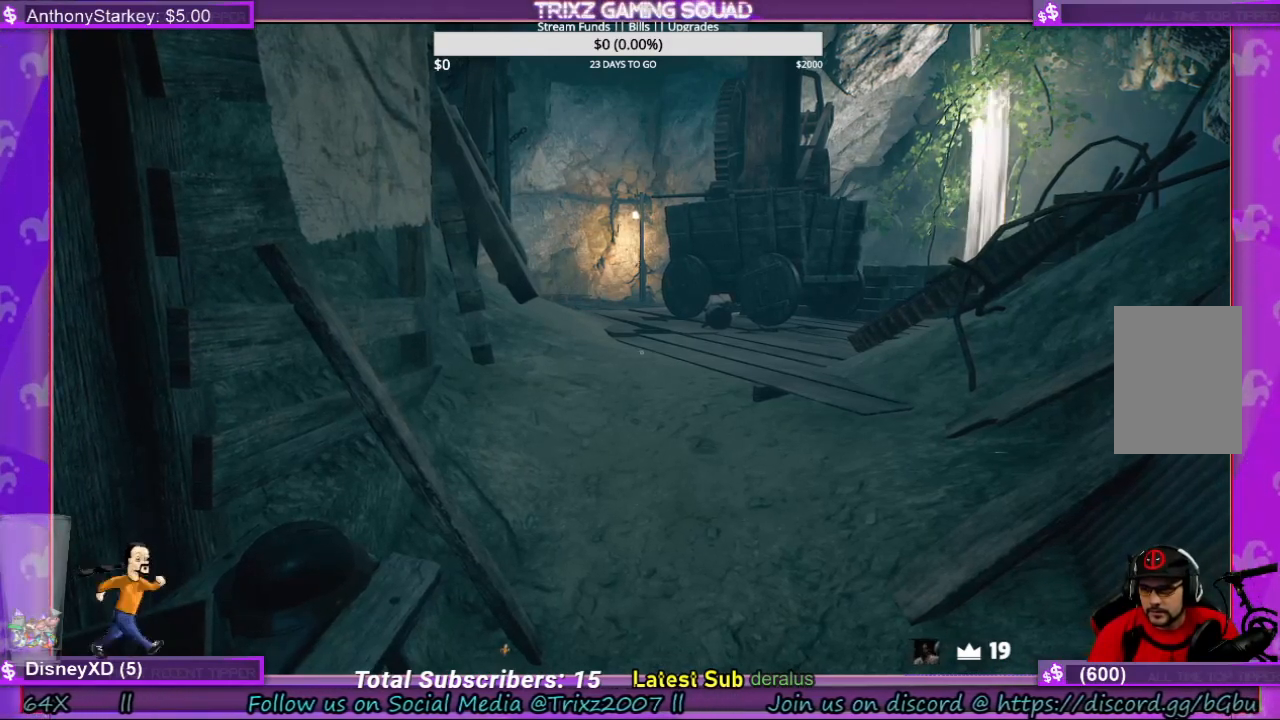
{"keys": [], "mouse": [], "events": []}
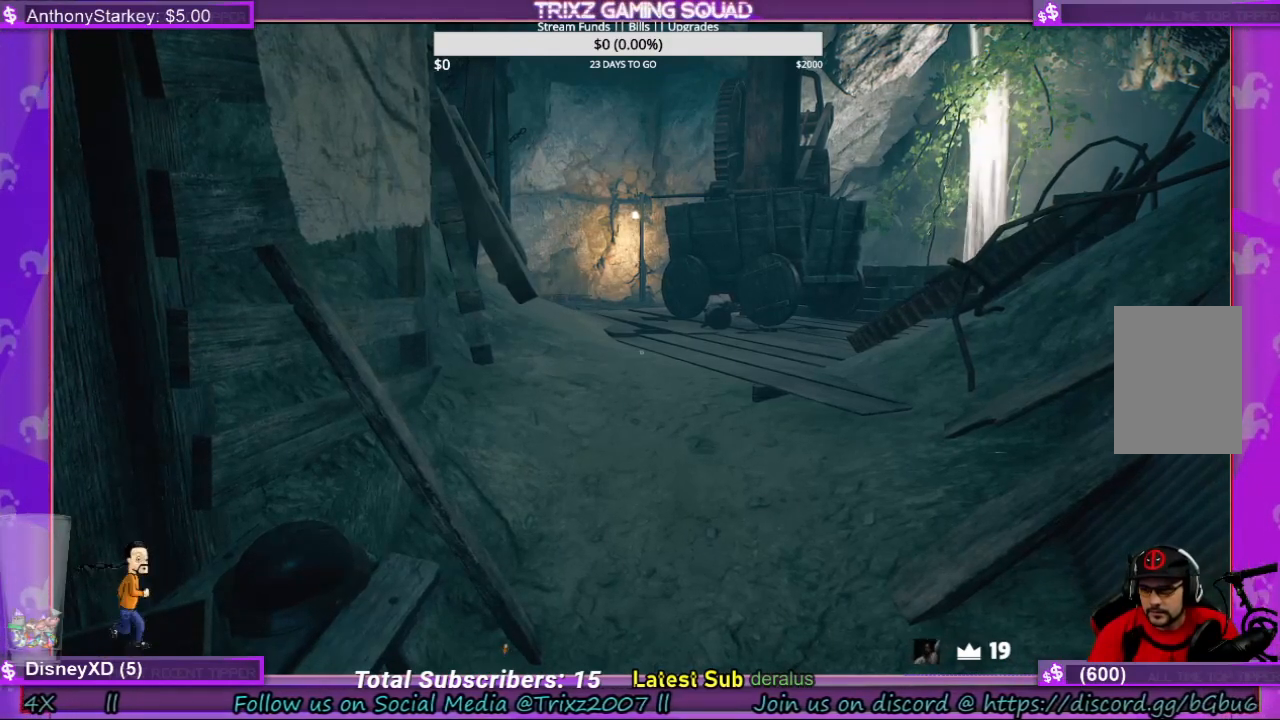
{"keys": [], "mouse": [], "events": []}
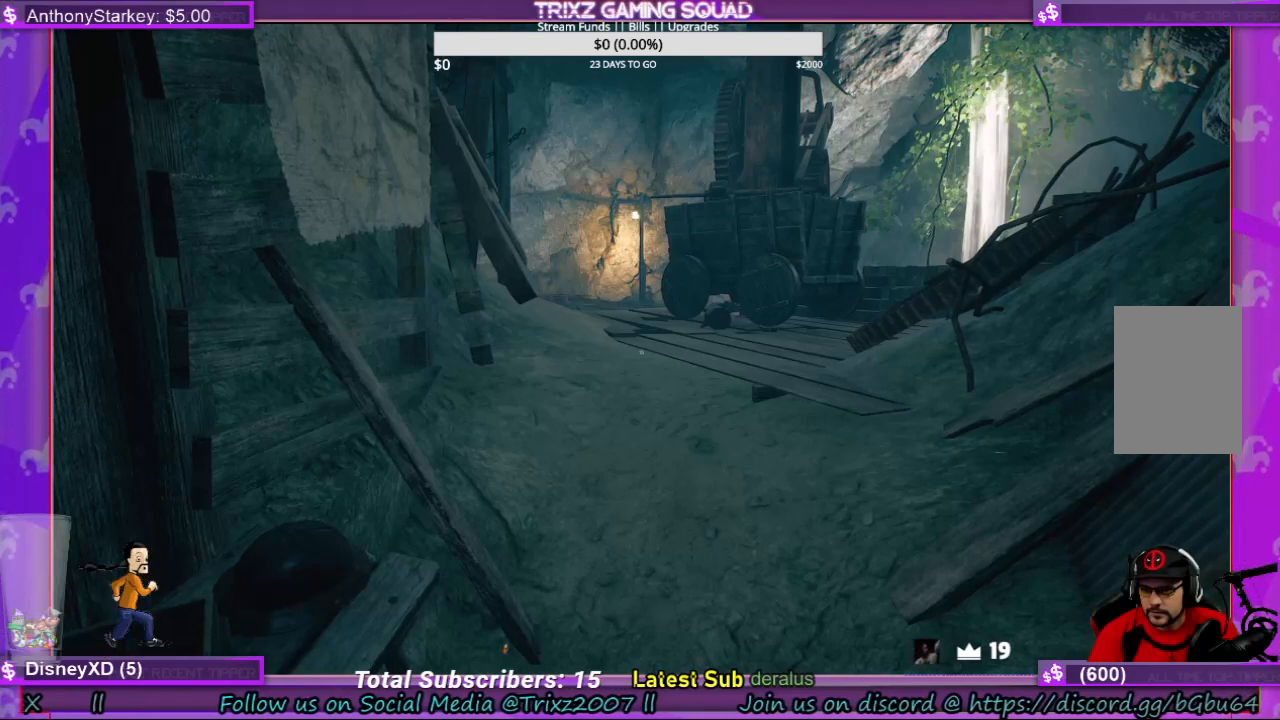
{"keys": [], "mouse": [], "events": []}
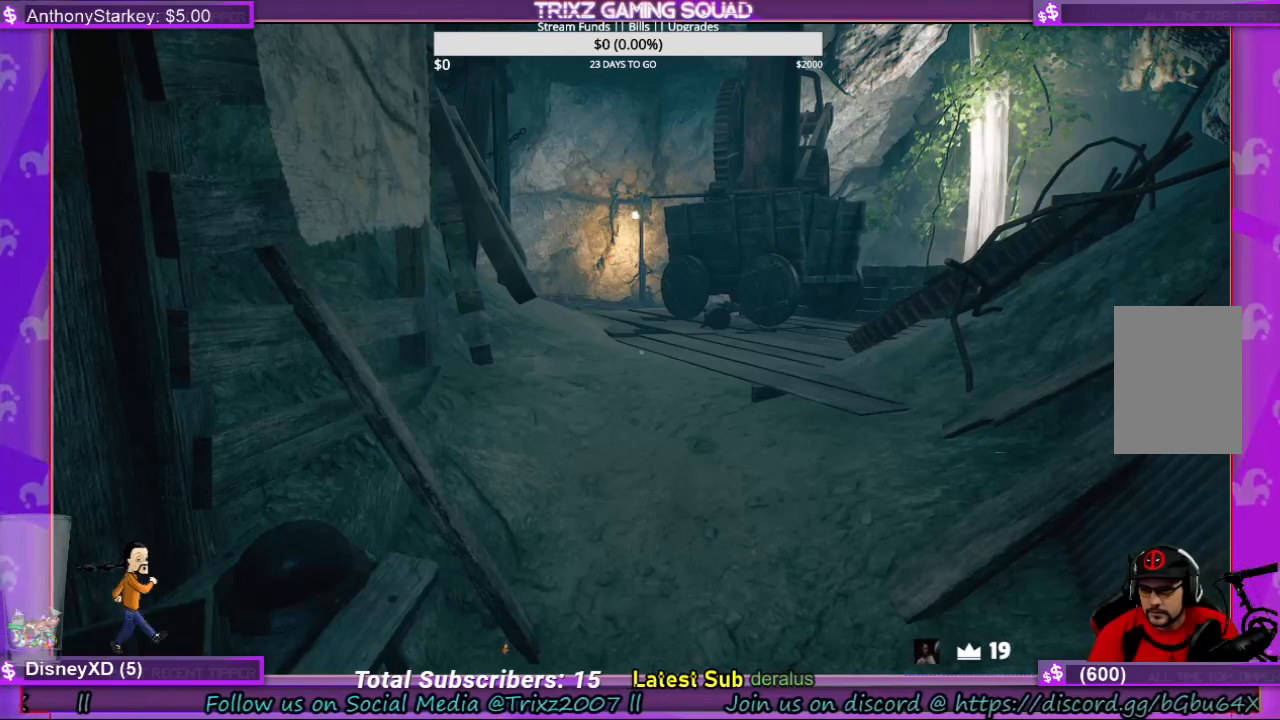
{"keys": [], "mouse": [], "events": []}
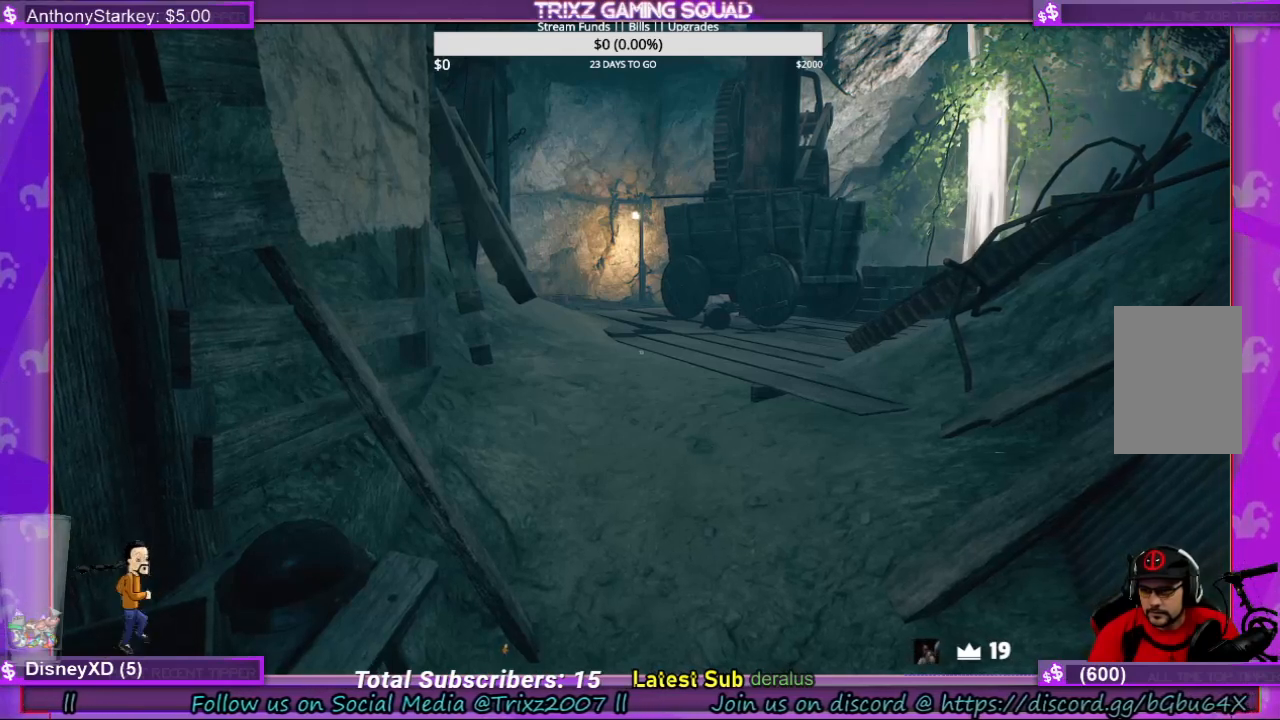
{"keys": [], "mouse": [], "events": []}
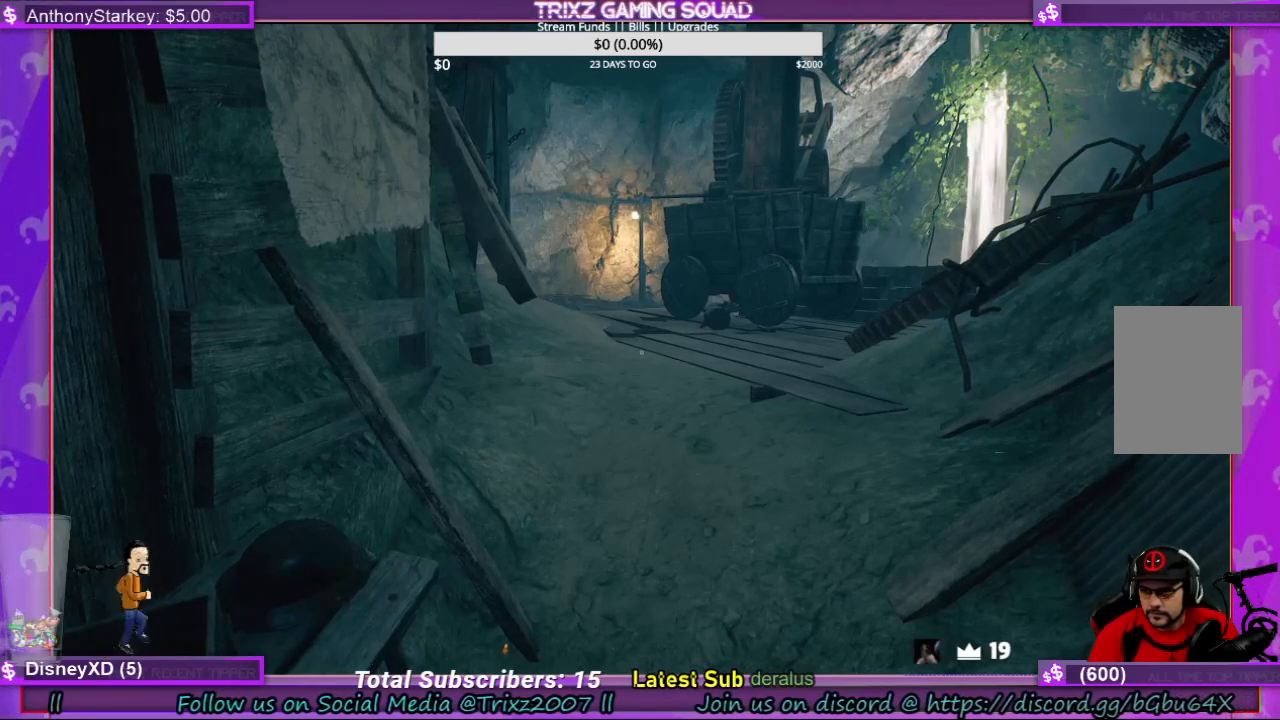
{"keys": [], "mouse": [], "events": []}
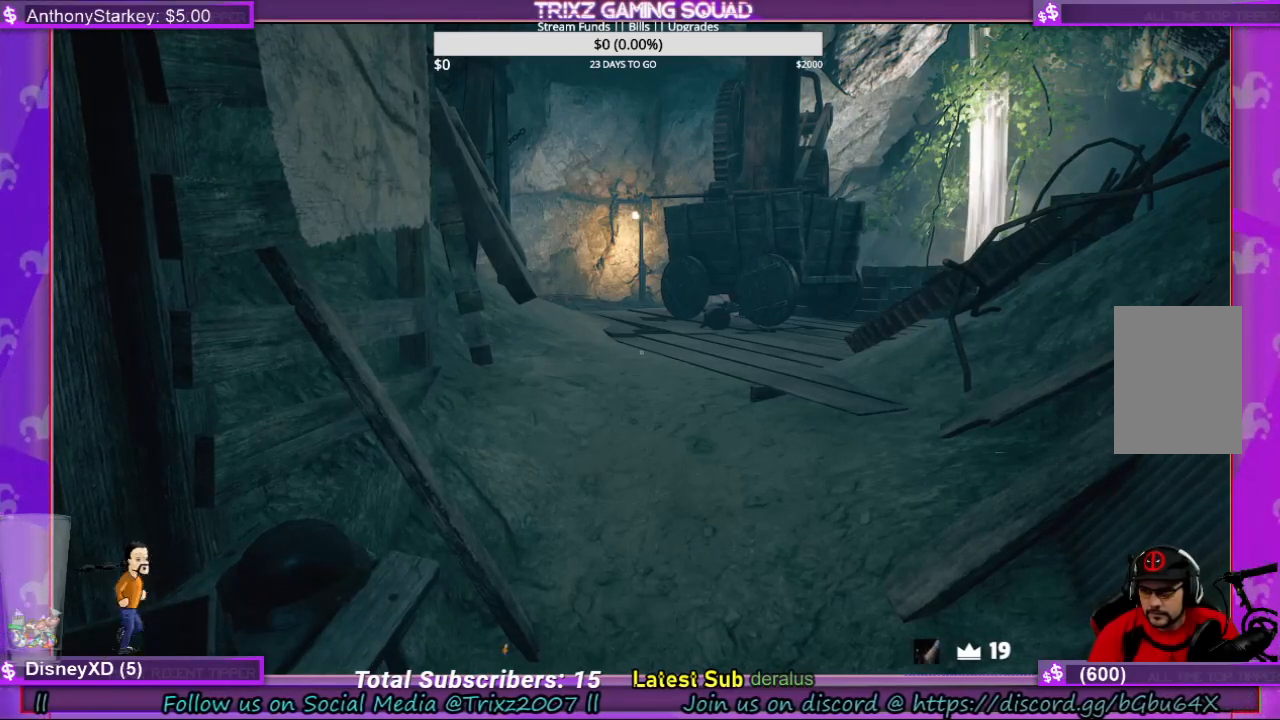
{"keys": [], "mouse": [], "events": [[433, "mouse_left", "down"], [500, "mouse_left", "up"]]}
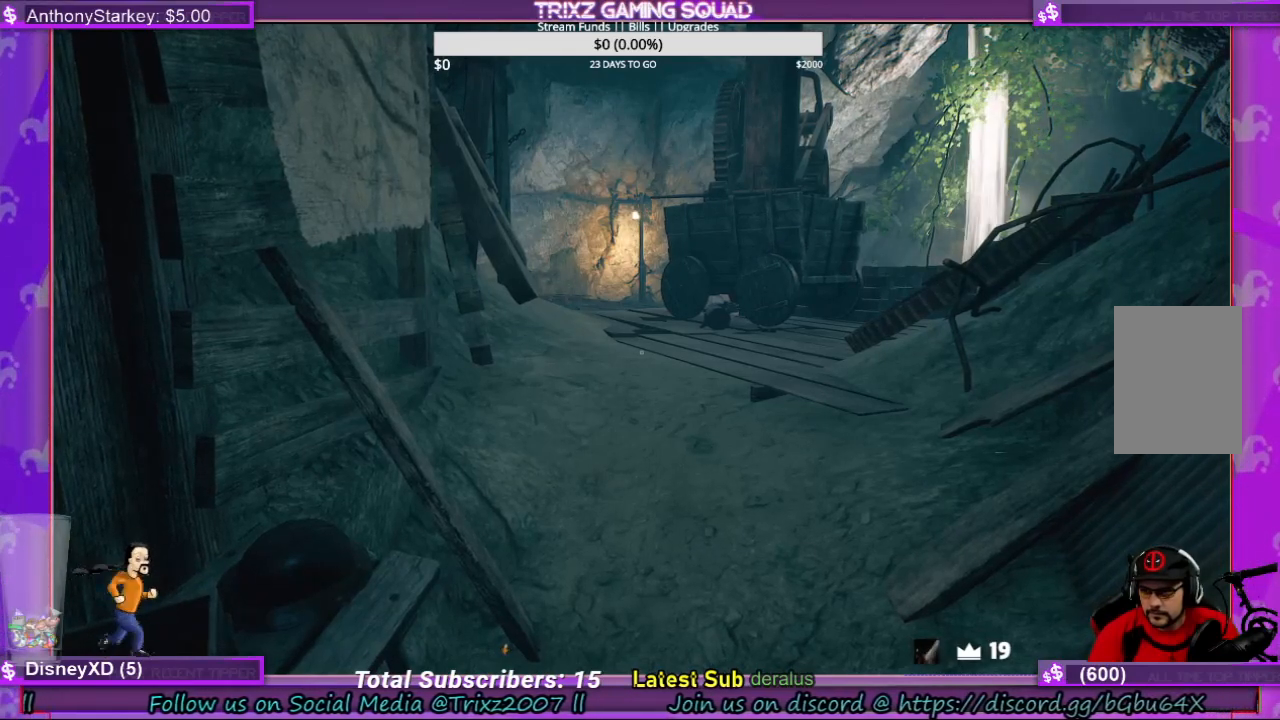
{"keys": [], "mouse": [], "events": [[67, "mouse_left", "down"], [167, "mouse_left", "up"]]}